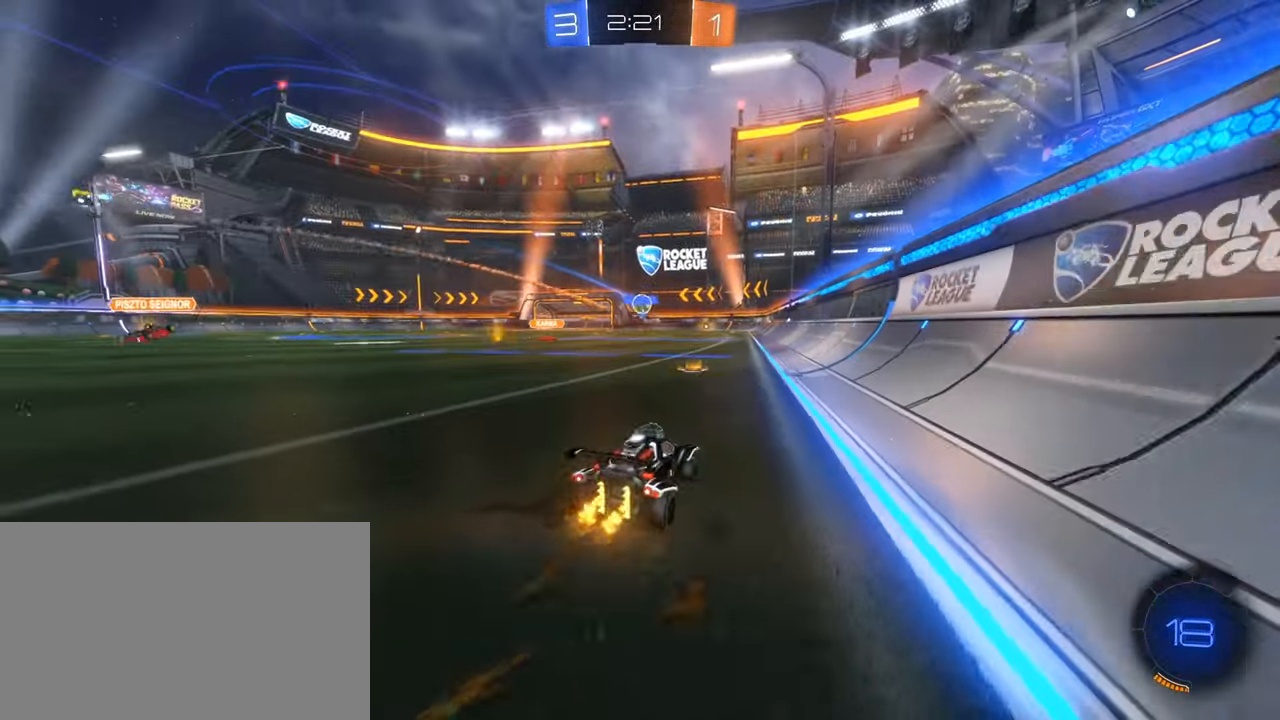
Gameplay with keyboard and mouse; each line is a JSON object with the keys and mouse buttons held at the frame after it. "events" lists presses ("down") and releases ("up") of "1", "2", "3", "4", "5", "a", "alt", "b", "c", "ctrl", "d", "e", "f", "g", "q", "r", "s", "shift", "space", "t", "tab", "tilde", "v", "w", "x", "z", "mouse_left", "mouse_wheel", "mouse_right", "mouse_mb4" and "mouse_mb5" between this image and that frame as [ms after this image, input, new state], when the widget could be followed in between. "mouse_left", "mouse_wheel", "mouse_right", "mouse_mb4", "mouse_mb5" = the "left", "wheel", "right", "mb4", "mb5" buttons of the "mouse" list. No other keys are recorded. "wheel" means that the mouse wheel is clicked or scrolled. Mouse movement is not recorded.
{"keys": ["d"], "mouse": ["left"], "events": [[17, "mouse_left", "down"], [117, "mouse_right", "down"], [167, "a", "up"], [167, "d", "down"], [250, "mouse_right", "up"], [300, "mouse_right", "down"], [300, "w", "up"], [450, "mouse_right", "up"]]}
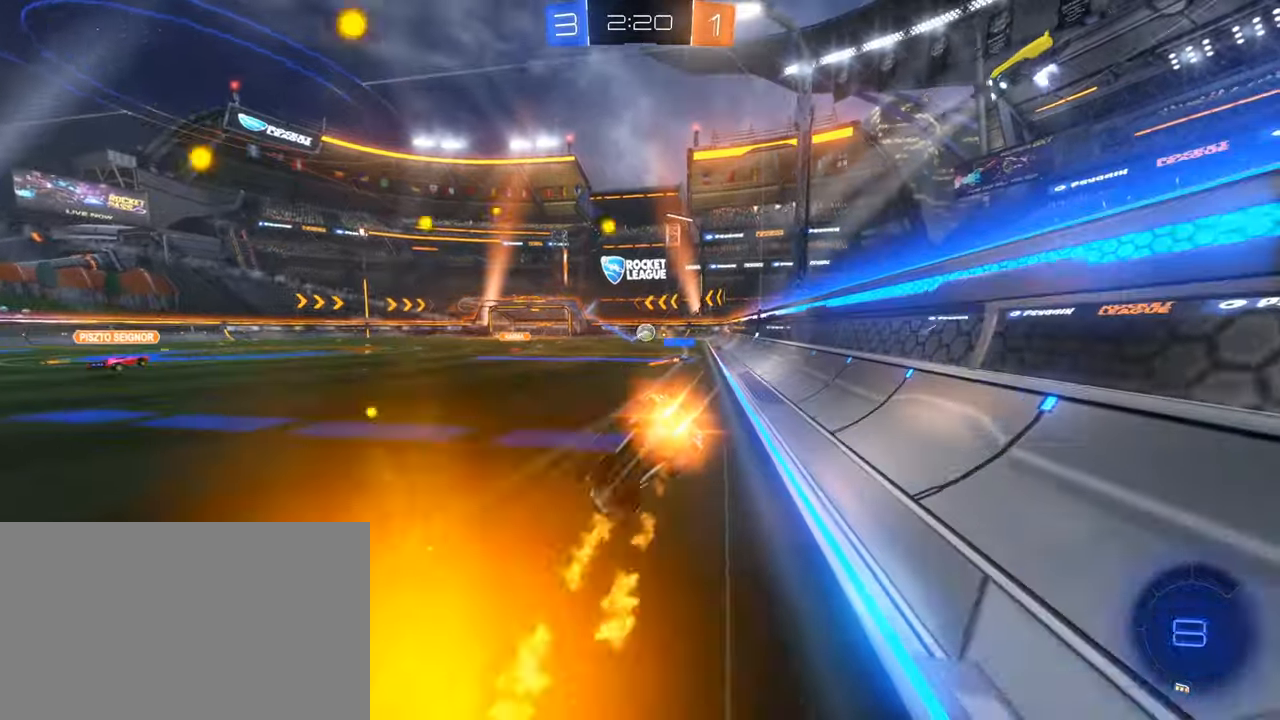
{"keys": ["d"], "mouse": [], "events": [[34, "d", "up"], [84, "mouse_left", "up"], [184, "d", "down"], [317, "e", "down"], [467, "e", "up"]]}
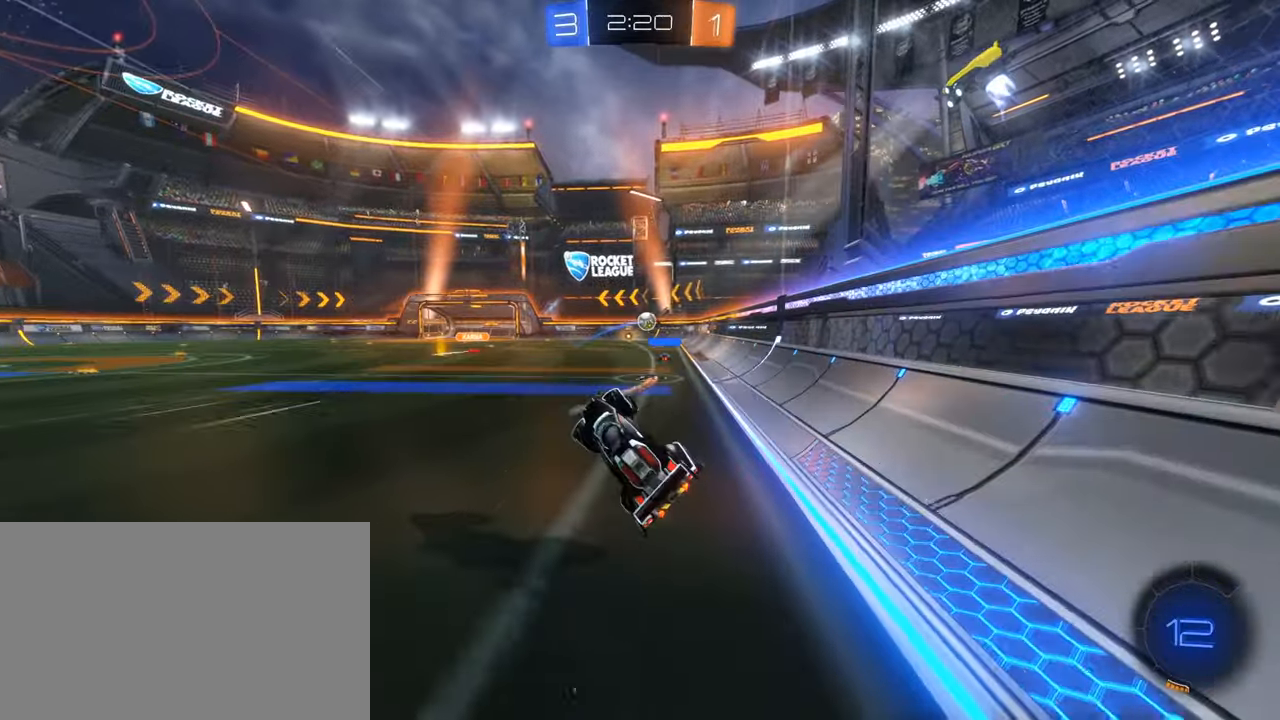
{"keys": ["a", "w"], "mouse": [], "events": [[100, "d", "up"], [384, "a", "down"], [384, "w", "down"]]}
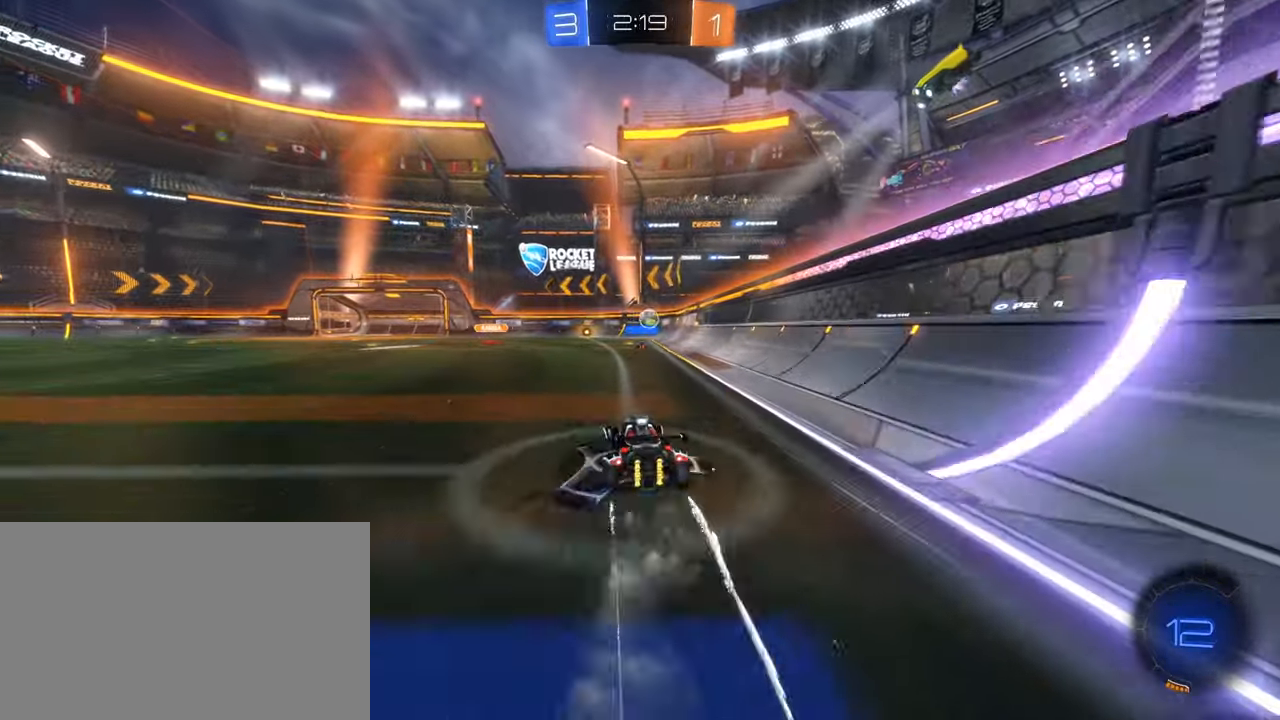
{"keys": ["w"], "mouse": [], "events": [[450, "a", "up"]]}
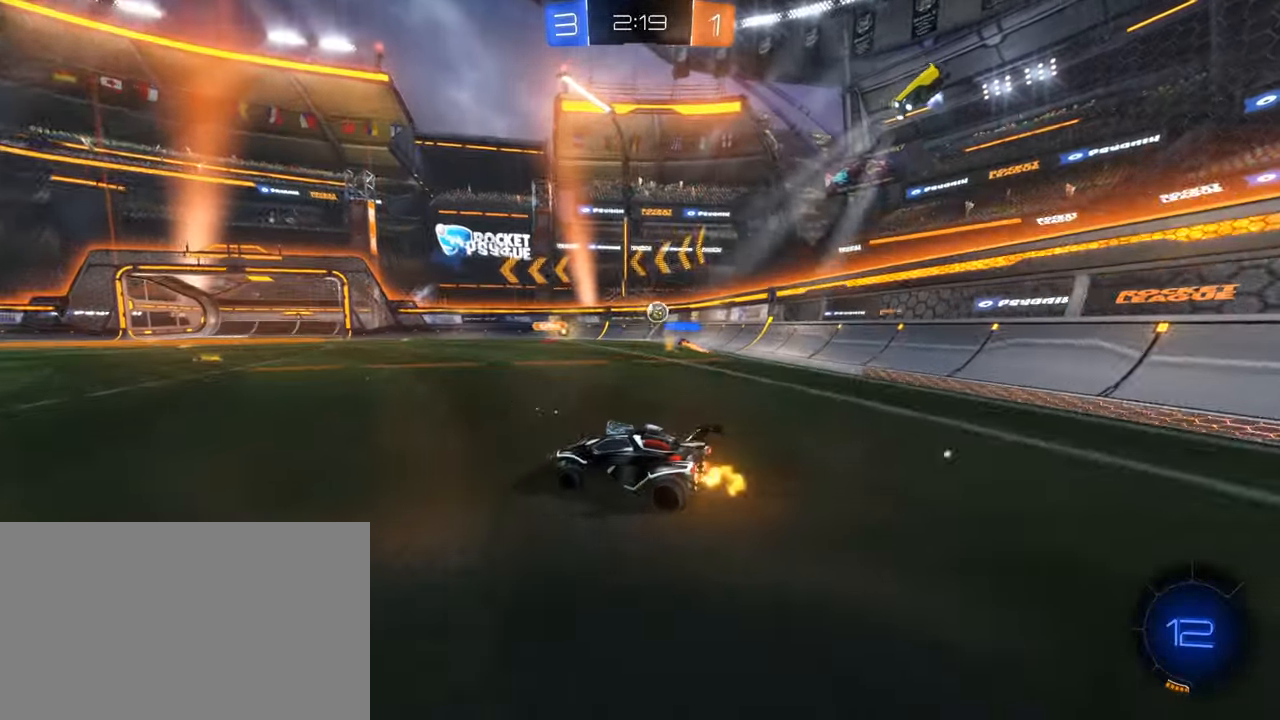
{"keys": ["d", "w"], "mouse": [], "events": [[234, "d", "down"]]}
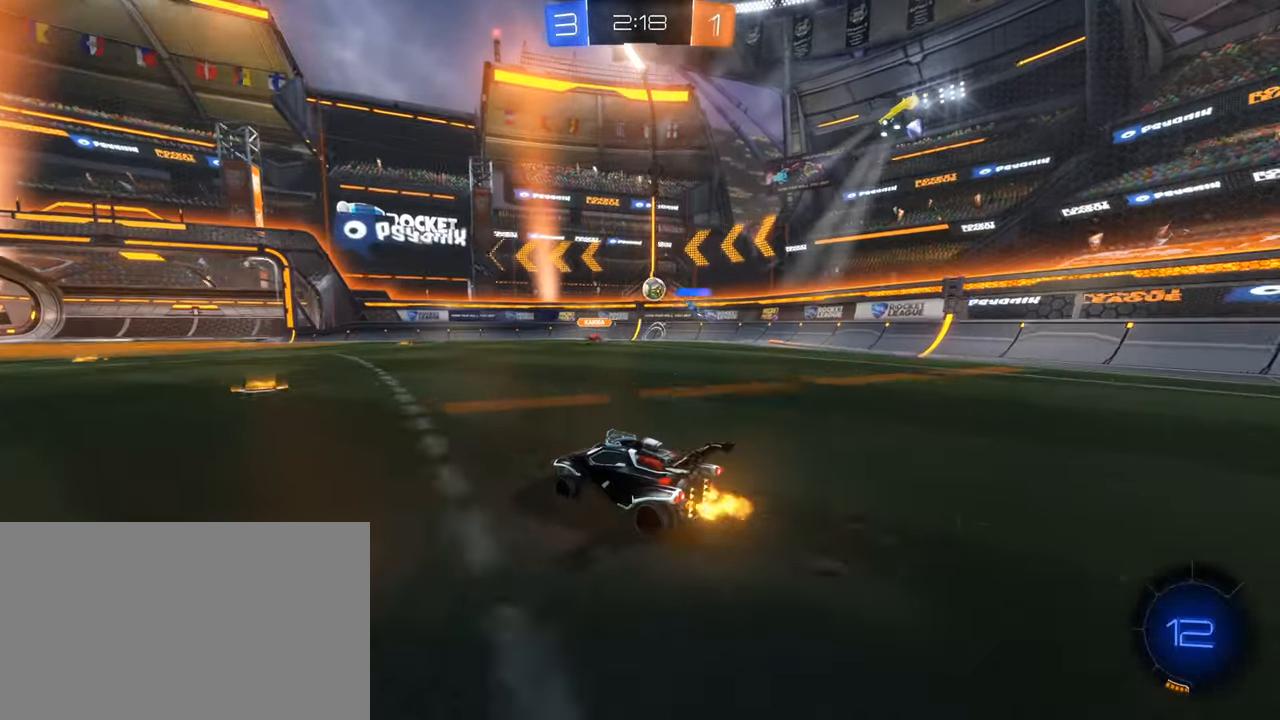
{"keys": ["w"], "mouse": [], "events": [[50, "d", "up"], [100, "a", "down"], [334, "a", "up"]]}
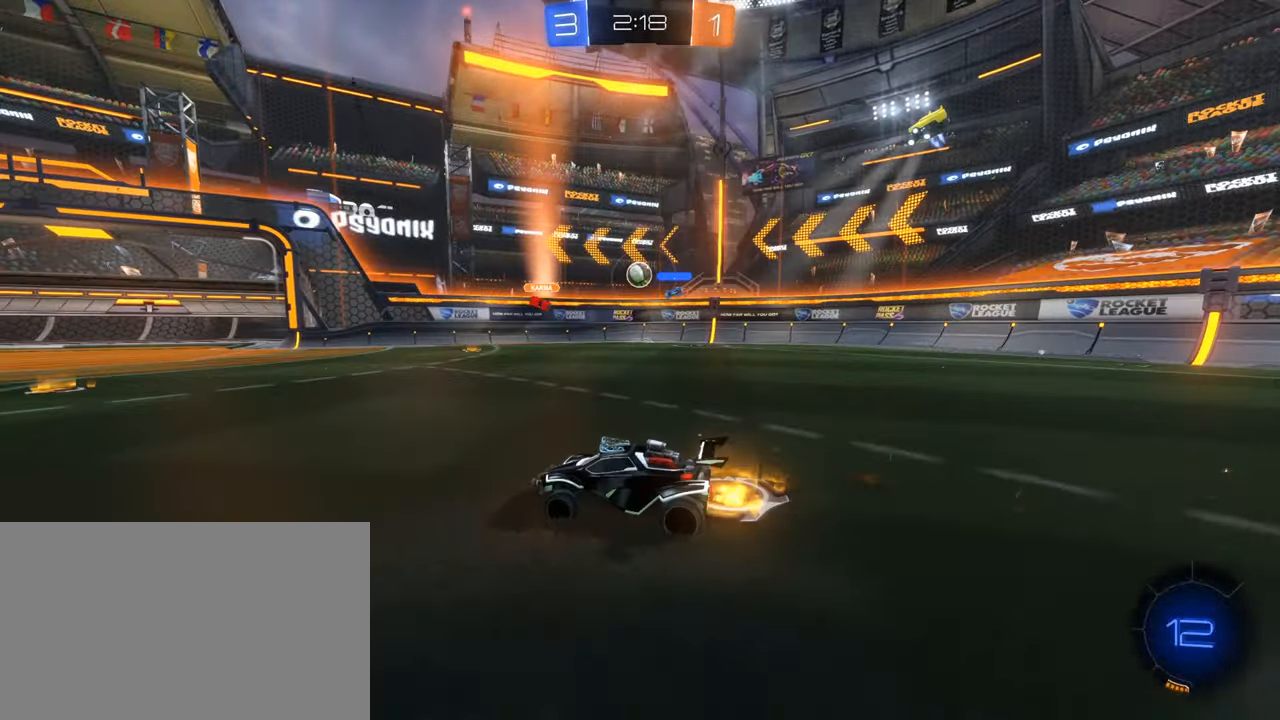
{"keys": ["d", "w"], "mouse": [], "events": [[167, "d", "down"], [250, "d", "up"], [400, "d", "down"]]}
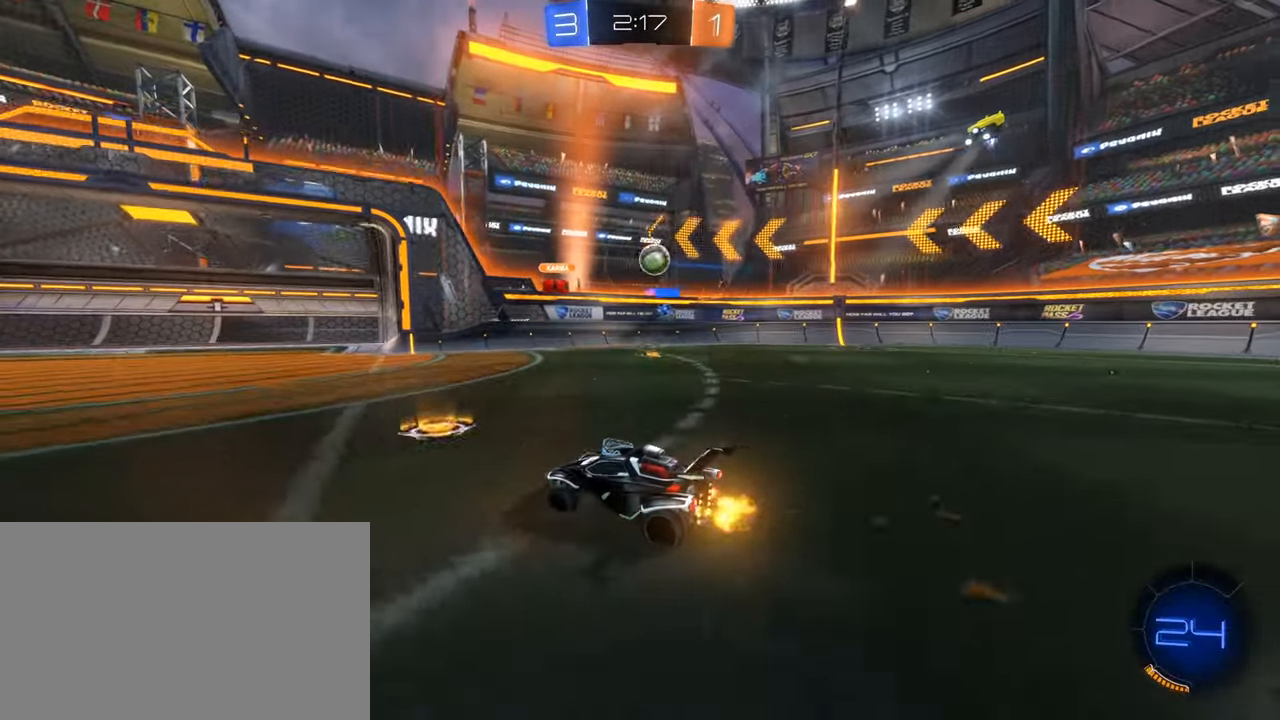
{"keys": ["a"], "mouse": ["right"], "events": [[134, "w", "up"], [234, "s", "down"], [367, "s", "up"], [417, "w", "down"], [500, "a", "down"], [500, "d", "up"], [500, "mouse_right", "down"], [500, "w", "up"]]}
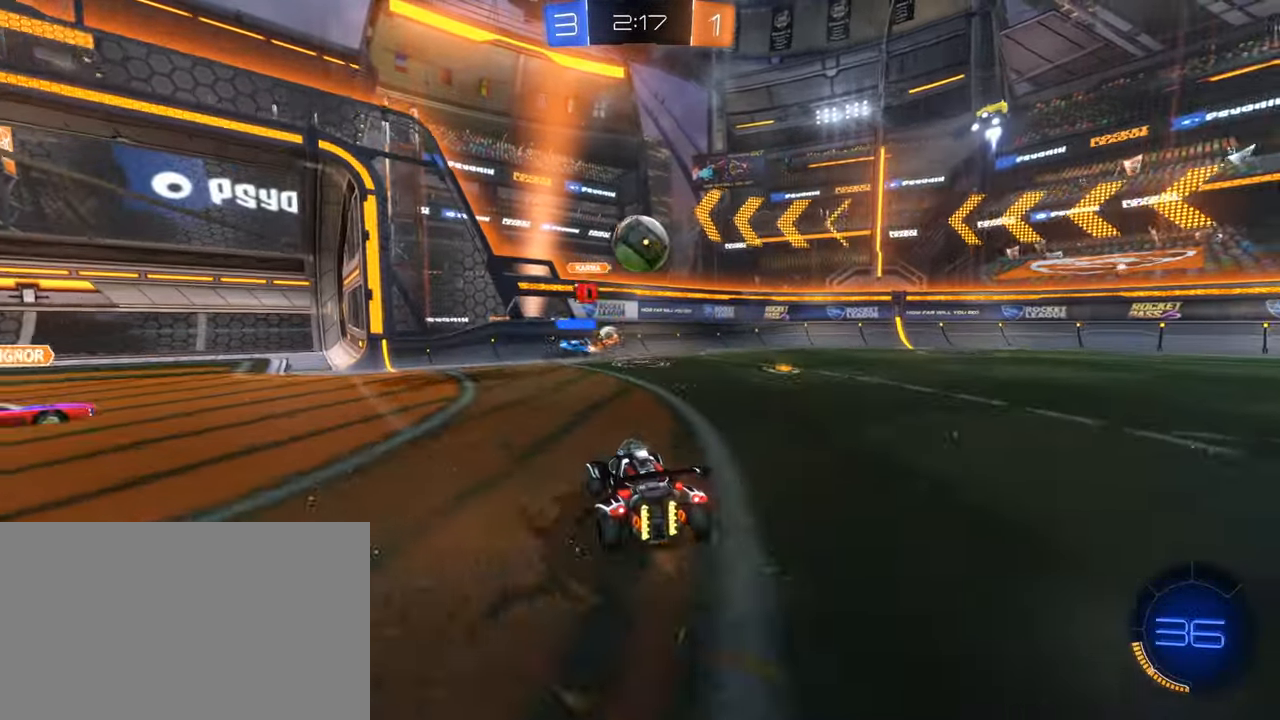
{"keys": ["d"], "mouse": [], "events": [[50, "a", "up"], [200, "d", "down"], [200, "mouse_right", "up"], [200, "s", "down"], [250, "d", "up"], [250, "q", "down"], [250, "s", "up"], [334, "q", "up"], [334, "w", "down"], [384, "d", "down"], [484, "w", "up"]]}
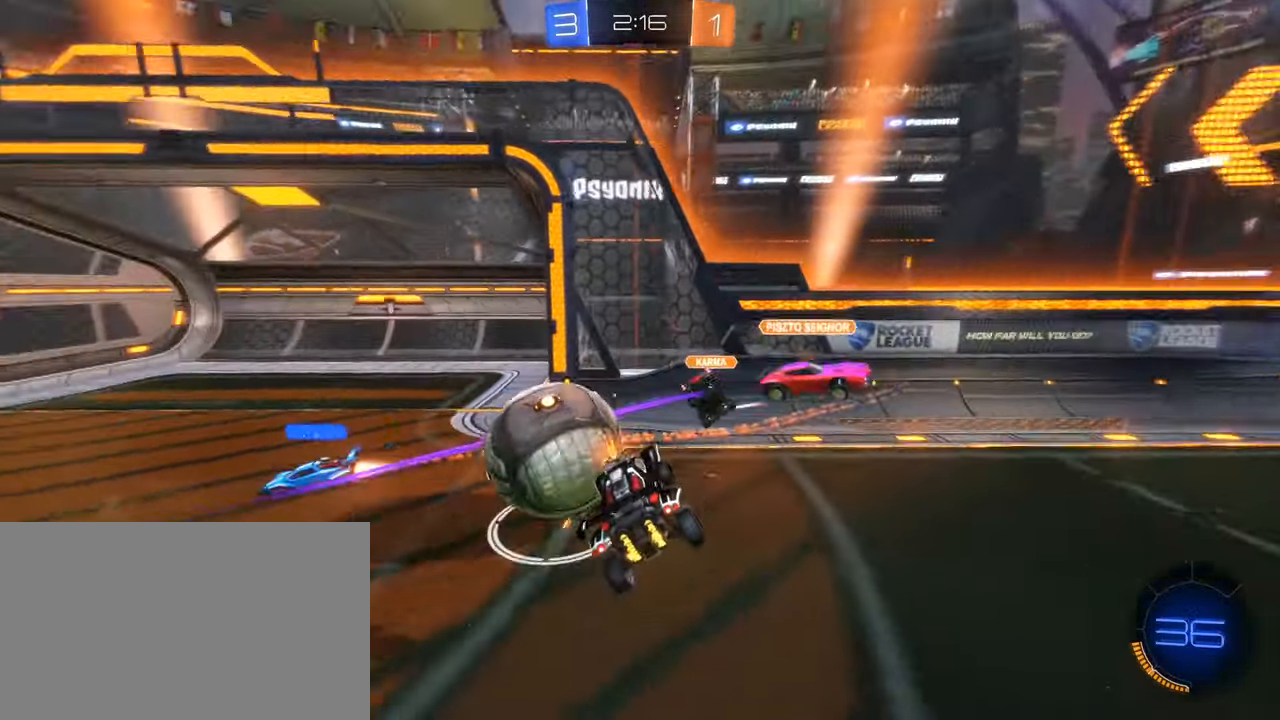
{"keys": ["q", "s"], "mouse": ["right"], "events": [[117, "e", "down"], [250, "e", "up"], [300, "d", "up"], [350, "q", "down"], [500, "mouse_right", "down"], [500, "s", "down"]]}
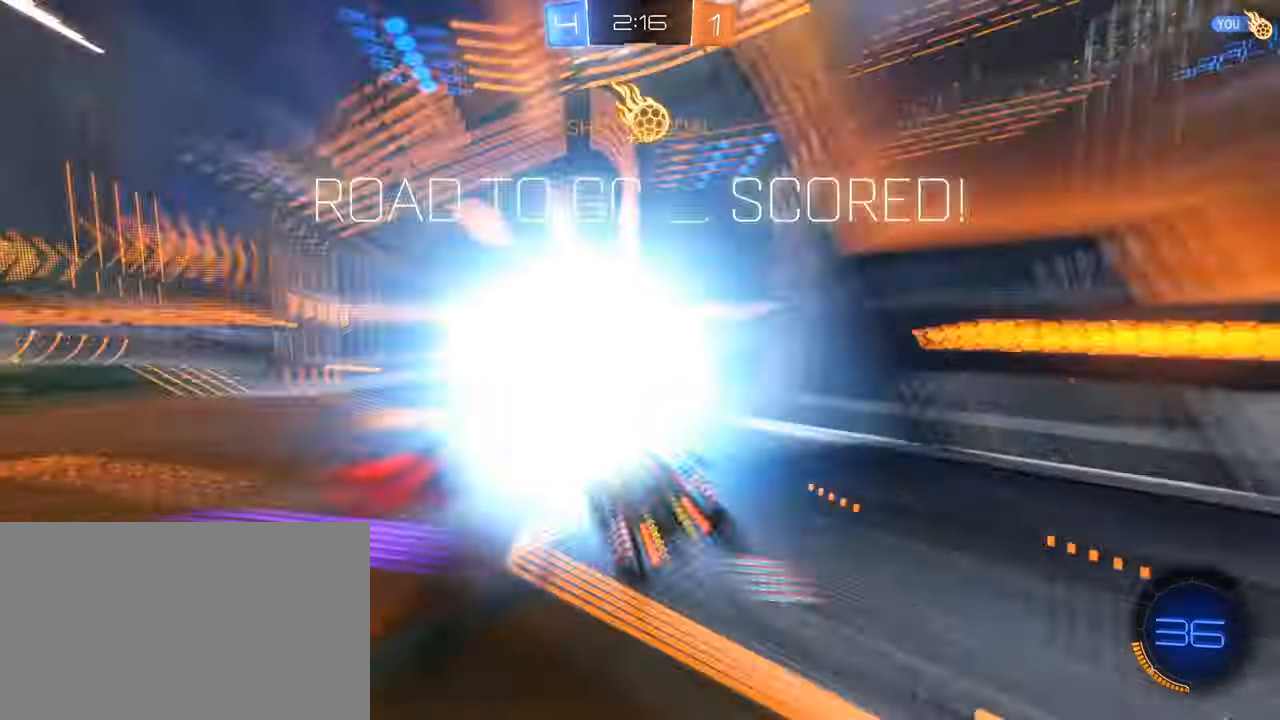
{"keys": ["d", "q", "w"], "mouse": [], "events": [[84, "q", "up"], [233, "mouse_right", "up"], [266, "d", "down"], [266, "s", "up"], [366, "q", "down"], [366, "w", "down"]]}
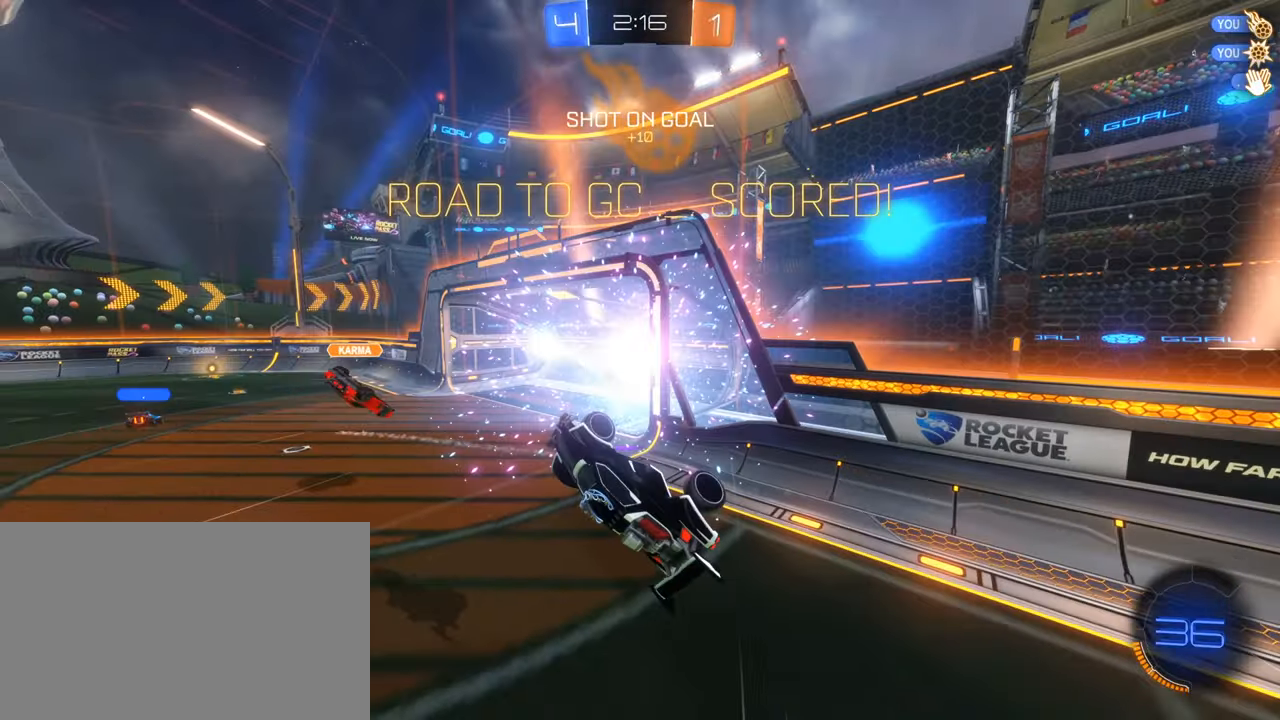
{"keys": ["q", "shift", "w"], "mouse": ["left"], "events": [[50, "space", "down"], [150, "d", "up"], [250, "space", "up"], [333, "shift", "down"], [383, "mouse_left", "down"]]}
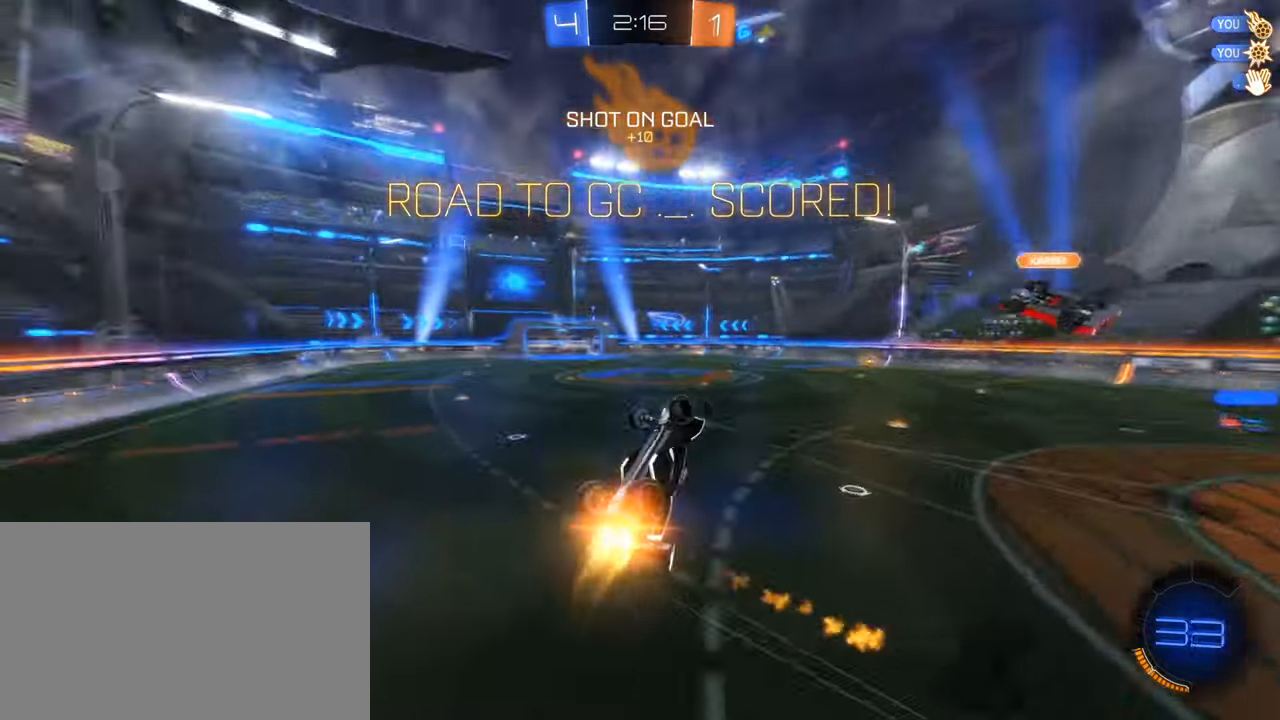
{"keys": ["q", "s", "shift"], "mouse": ["left"], "events": [[116, "mouse_left", "up"], [350, "w", "up"], [500, "mouse_left", "down"], [500, "s", "down"]]}
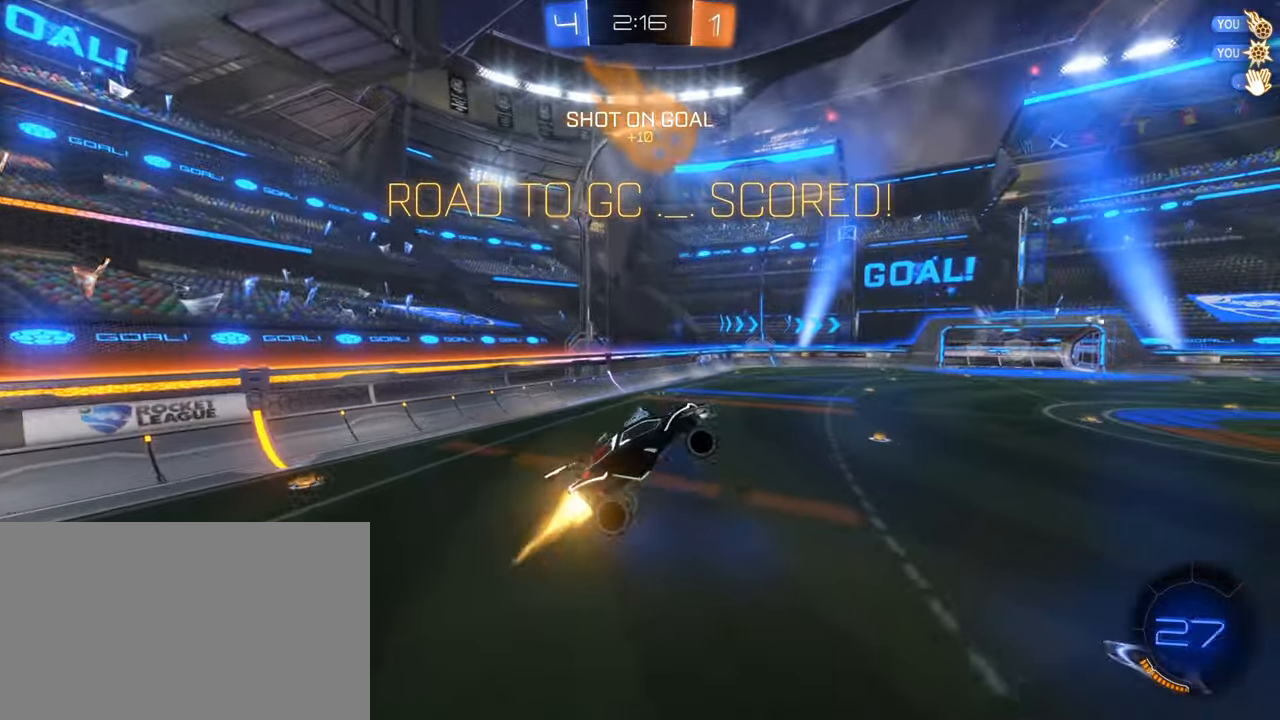
{"keys": ["q", "shift"], "mouse": ["left"], "events": [[83, "d", "down"], [133, "q", "up"], [233, "shift", "up"], [266, "q", "down"], [266, "shift", "down"], [316, "s", "up"], [466, "d", "up"]]}
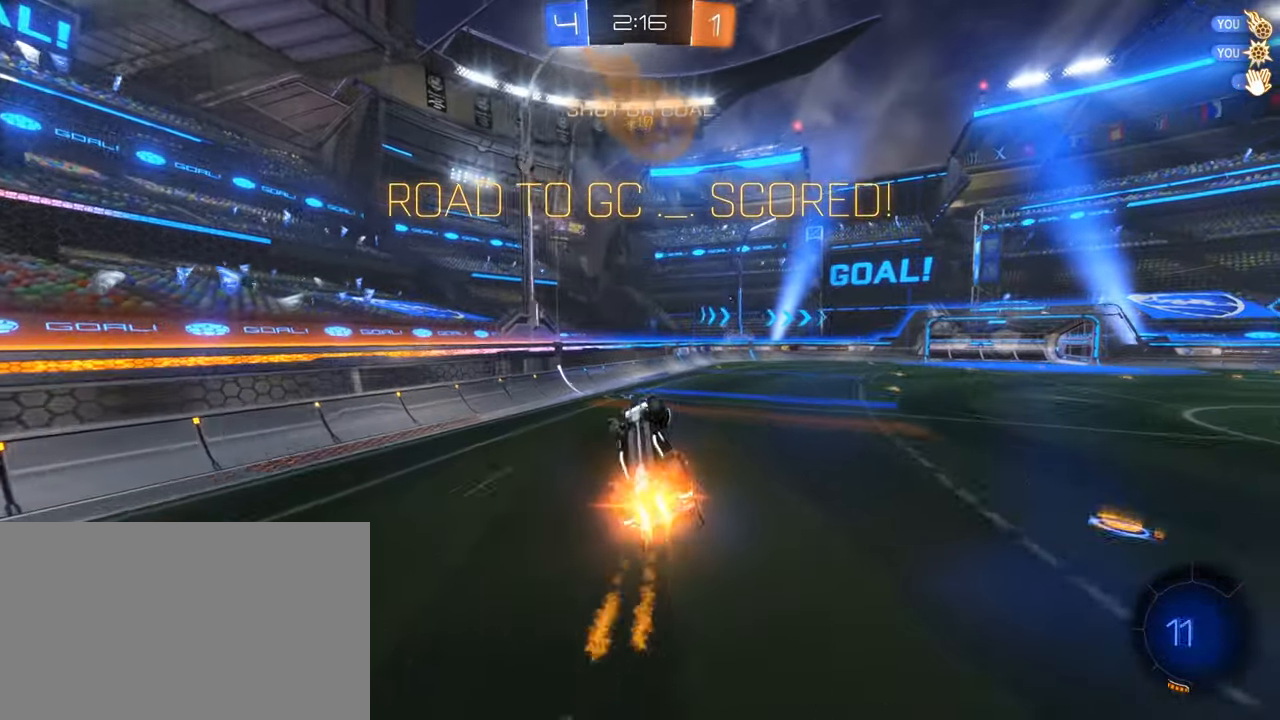
{"keys": ["d", "s"], "mouse": [], "events": [[50, "w", "down"], [283, "q", "up"], [283, "w", "up"], [333, "shift", "up"], [383, "d", "down"], [433, "mouse_left", "up"], [433, "s", "down"]]}
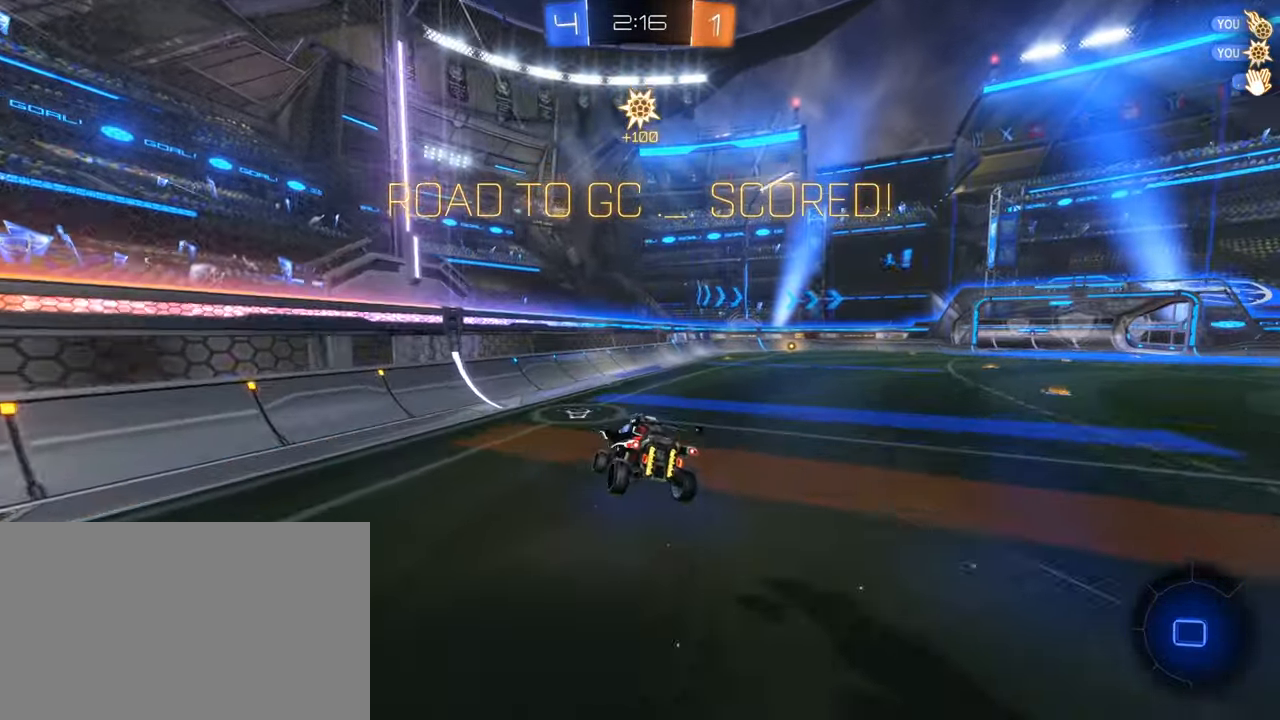
{"keys": ["d", "w"], "mouse": [], "events": [[16, "d", "up"], [116, "d", "down"], [166, "s", "up"], [250, "a", "down"], [250, "d", "up"], [300, "w", "down"], [350, "a", "up"], [350, "d", "down"], [350, "mouse_right", "down"], [450, "mouse_right", "up"]]}